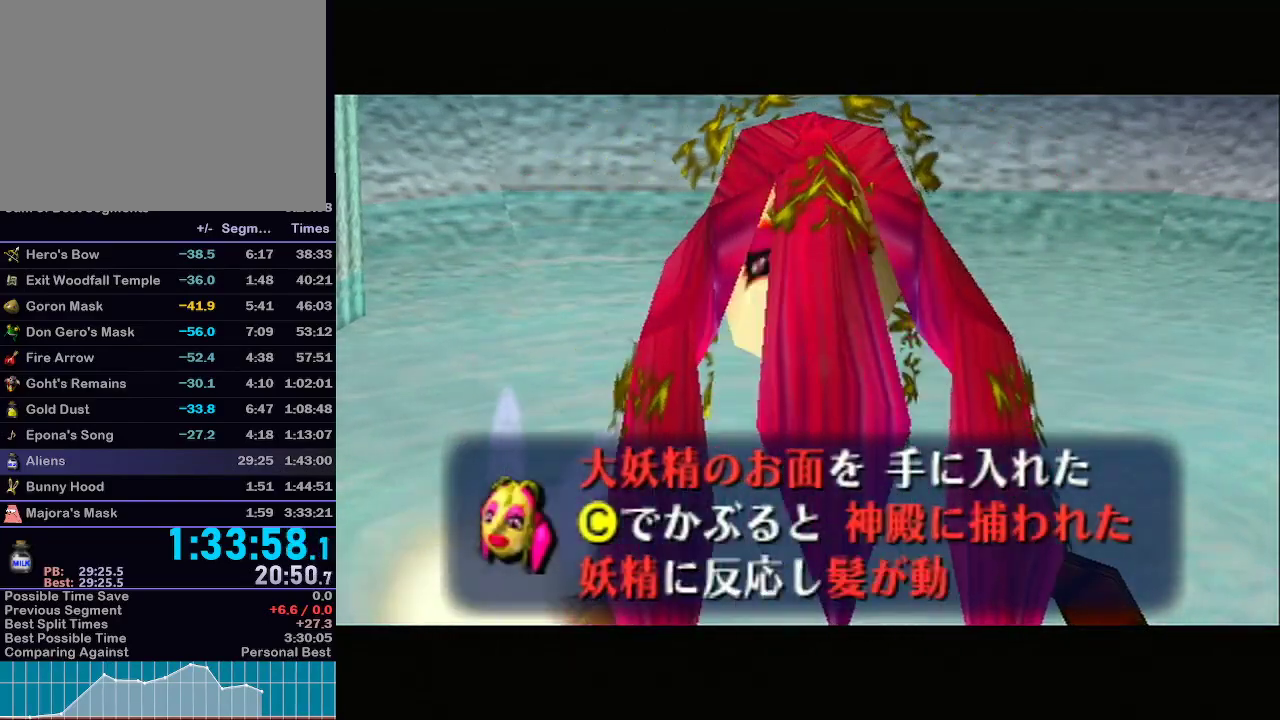
Gameplay with a controller (Nintendo layout); each line is a JSON object with the inputs held at the frame after it. "events" lists button and stick changes between this image and that frame as [ms after this image, input, new state], when the widget could be followed in between. Not read: L3 R3.
{"buttons": ["B"], "left_stick": "center", "right_stick": "center", "events": [[17, "B", "down"], [50, "A", "down"], [50, "B", "up"], [117, "A", "up"], [117, "B", "down"], [183, "A", "down"], [183, "B", "up"], [250, "B", "down"], [267, "B", "up"], [300, "A", "up"], [333, "B", "down"], [400, "A", "down"], [400, "B", "up"], [467, "A", "up"], [467, "B", "down"]]}
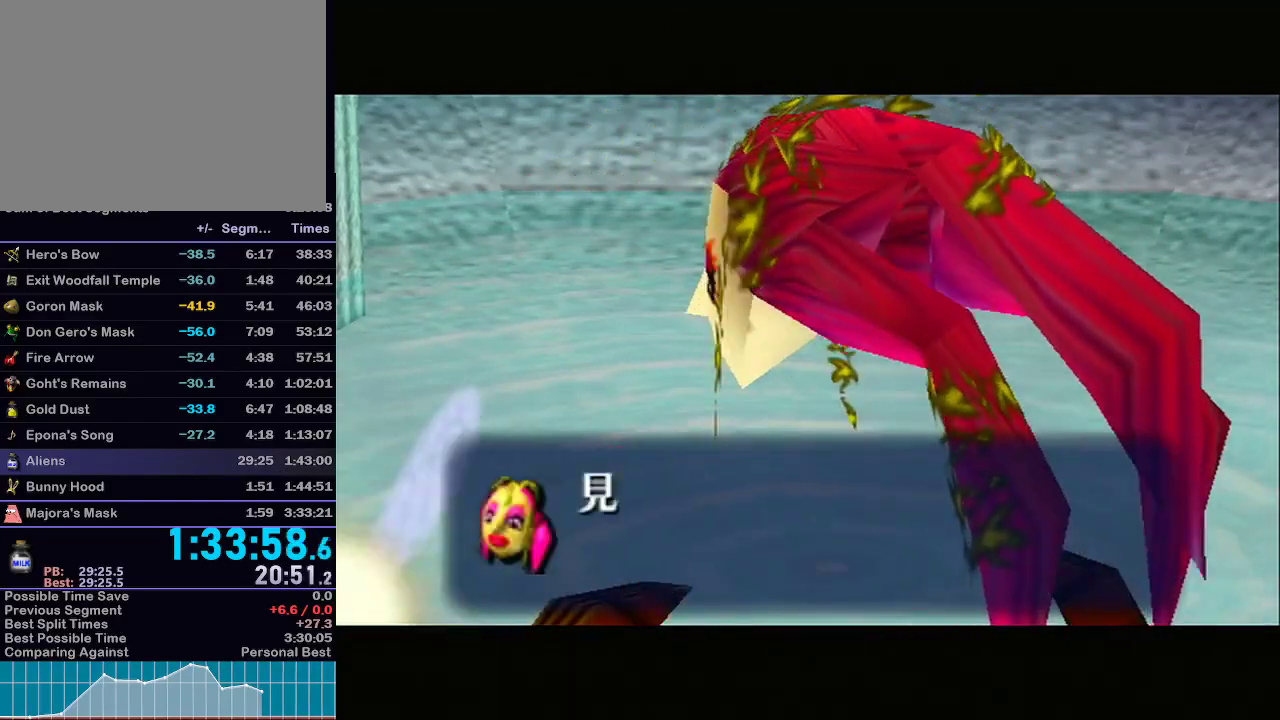
{"buttons": [], "left_stick": "center", "right_stick": "center", "events": [[33, "B", "up"], [67, "B", "down"], [117, "B", "up"], [183, "B", "down"], [217, "A", "down"], [217, "B", "up"], [267, "A", "up"], [367, "B", "down"], [400, "A", "down"], [400, "B", "up"], [467, "A", "up"]]}
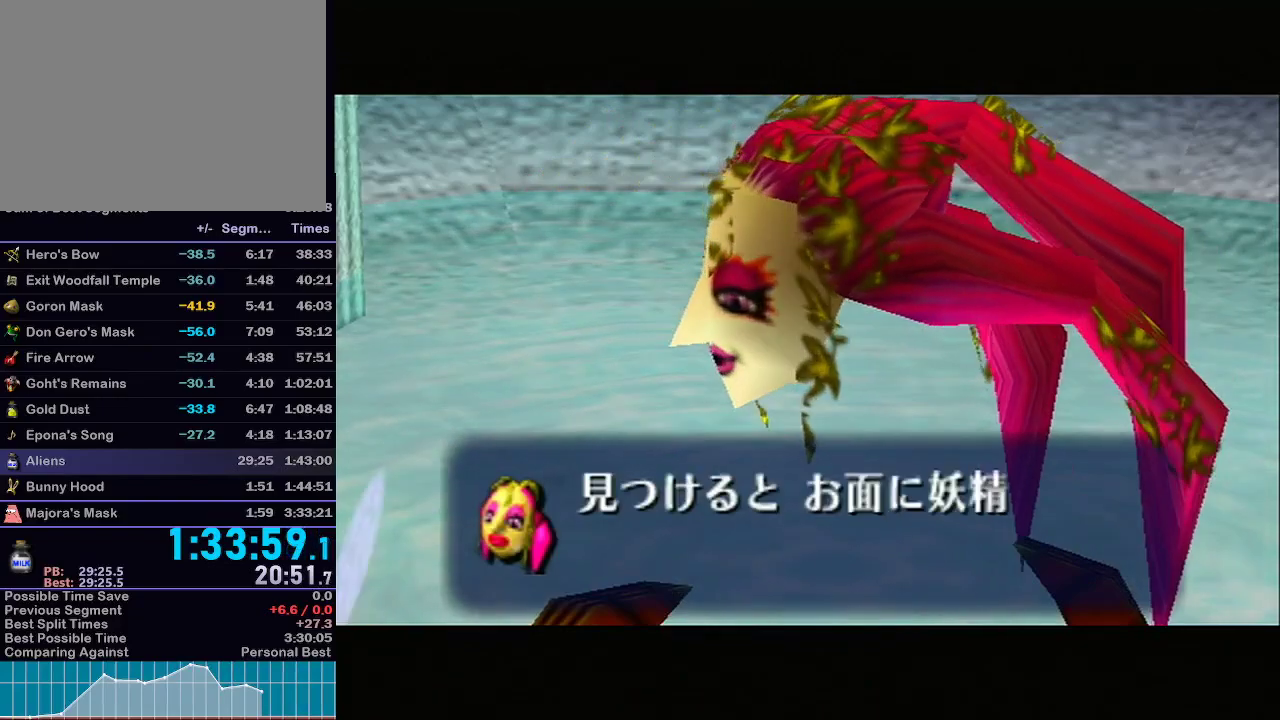
{"buttons": ["A"], "left_stick": "center", "right_stick": "center", "events": [[83, "A", "down"], [117, "A", "up"], [117, "B", "down"], [150, "B", "up"], [217, "B", "down"], [267, "A", "down"], [267, "B", "up"], [333, "A", "up"], [333, "B", "down"], [367, "B", "up"], [467, "A", "down"], [467, "B", "down"], [500, "B", "up"]]}
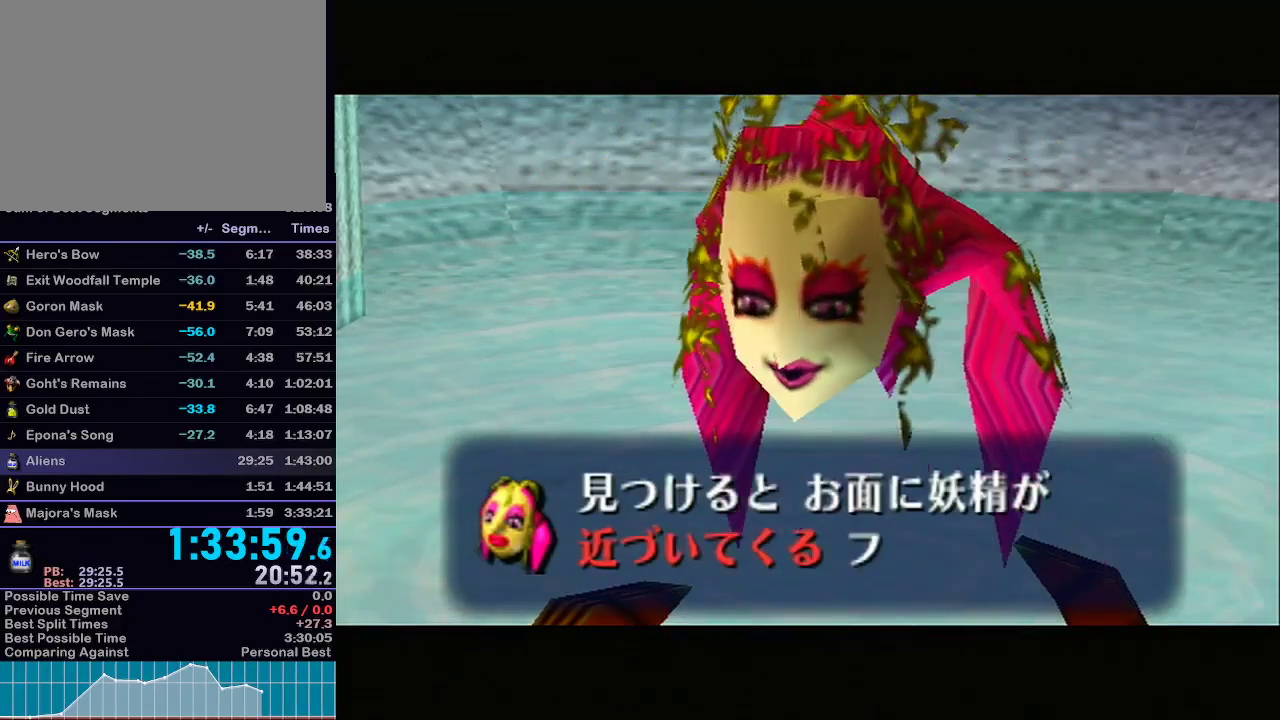
{"buttons": ["A", "B"], "left_stick": "center", "right_stick": "center", "events": [[17, "A", "up"], [67, "B", "down"], [83, "A", "down"], [83, "B", "up"], [150, "B", "down"], [183, "A", "up"], [217, "B", "up"], [250, "B", "down"], [300, "A", "down"], [300, "B", "up"], [367, "A", "up"], [367, "B", "down"], [417, "B", "up"], [483, "A", "down"], [483, "B", "down"]]}
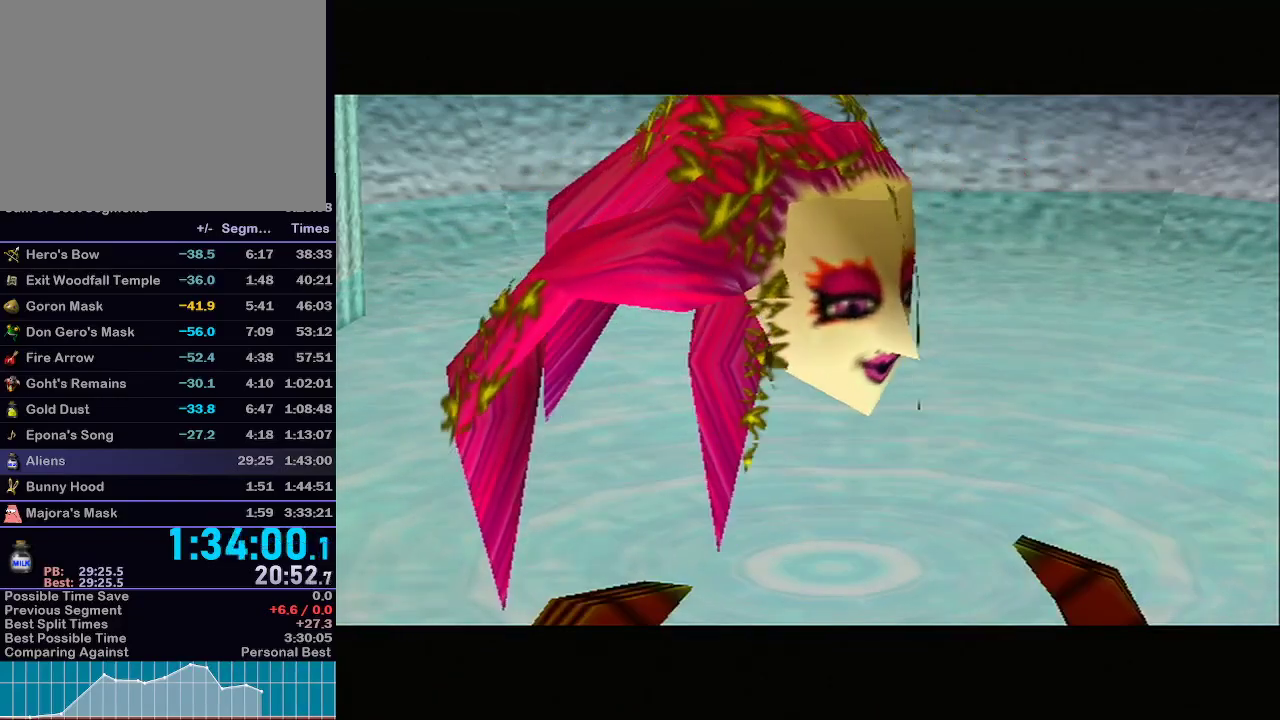
{"buttons": ["B"], "left_stick": "center", "right_stick": "center", "events": [[17, "B", "up"], [83, "A", "up"], [83, "B", "down"], [150, "A", "down"], [150, "B", "up"], [217, "B", "down"], [250, "B", "up"], [267, "A", "up"], [400, "B", "down"]]}
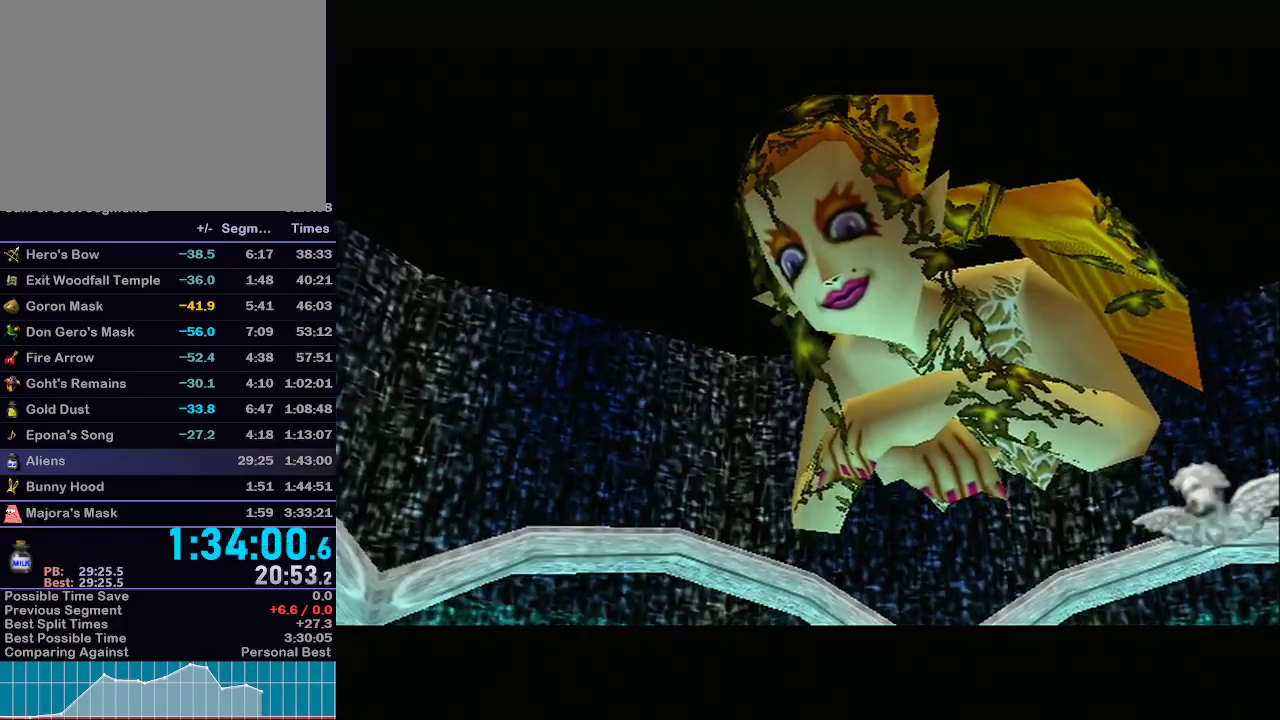
{"buttons": ["A"], "left_stick": "center", "right_stick": "center", "events": [[33, "B", "up"], [333, "B", "down"], [367, "A", "down"], [367, "B", "up"], [433, "A", "up"], [433, "B", "down"], [500, "A", "down"], [500, "B", "up"]]}
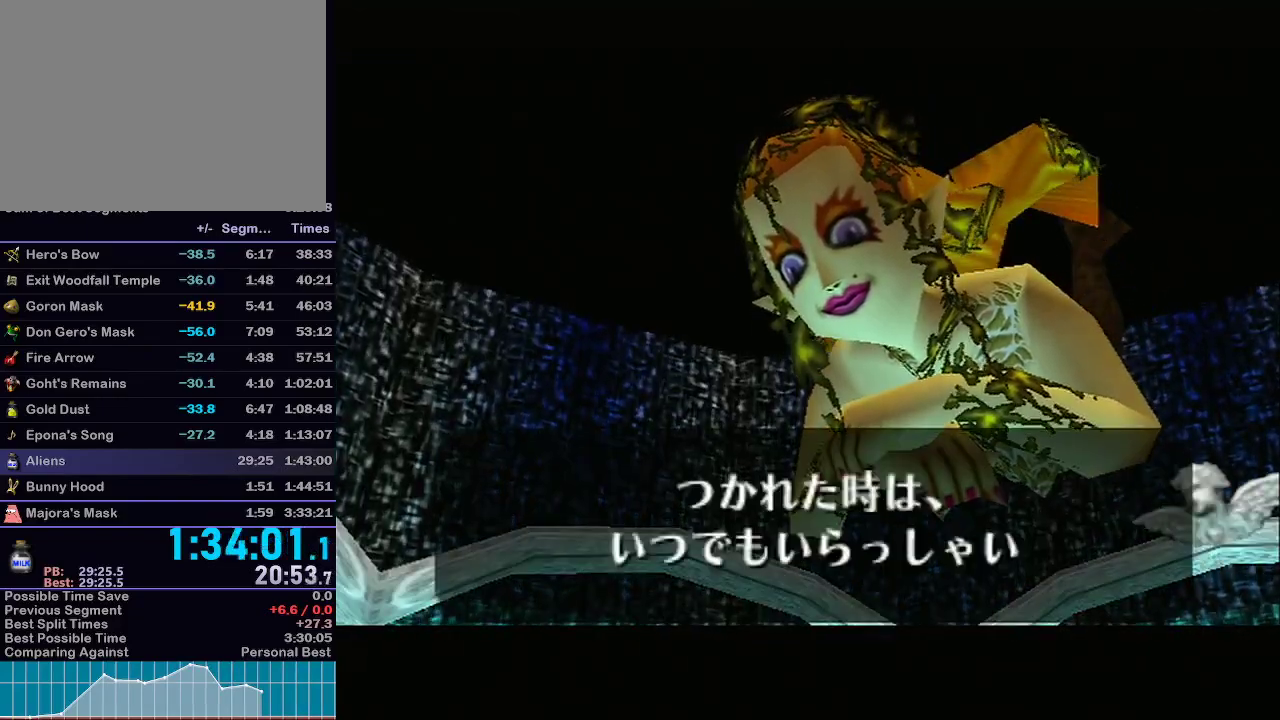
{"buttons": [], "left_stick": "center", "right_stick": "center", "events": [[50, "A", "up"], [50, "B", "down"], [83, "B", "up"], [117, "A", "down"], [150, "A", "up"], [150, "B", "down"], [217, "B", "up"], [267, "B", "down"], [317, "B", "up"], [367, "B", "down"], [433, "B", "up"]]}
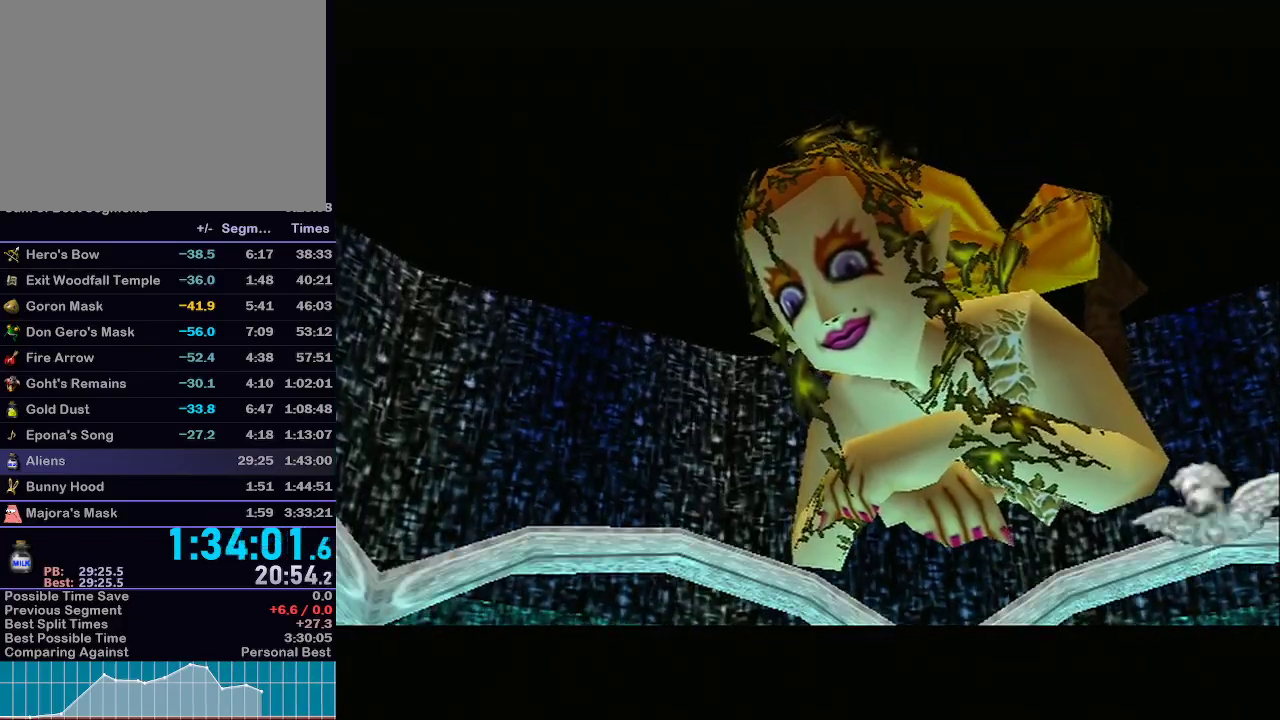
{"buttons": ["A"], "left_stick": "center", "right_stick": "center", "events": [[33, "B", "down"], [83, "B", "up"], [317, "A", "down"], [333, "B", "down"], [400, "B", "up"]]}
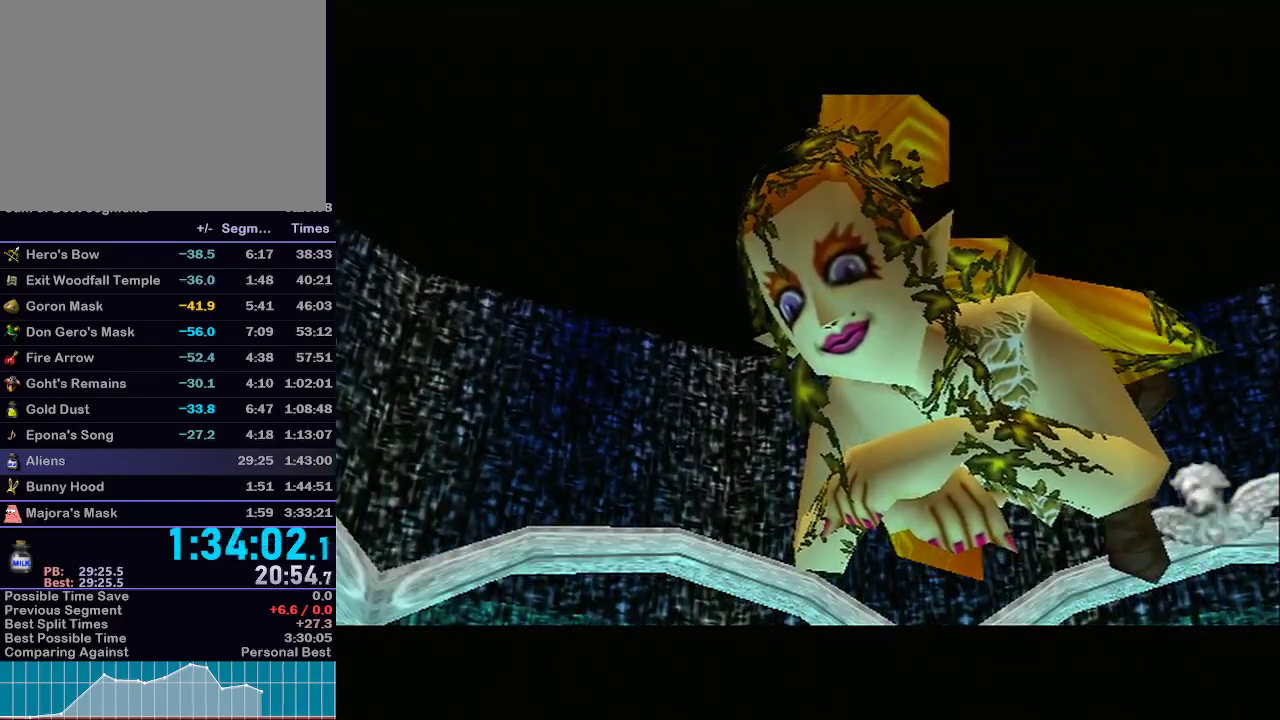
{"buttons": ["A", "B"], "left_stick": "center", "right_stick": "center", "events": [[150, "B", "down"]]}
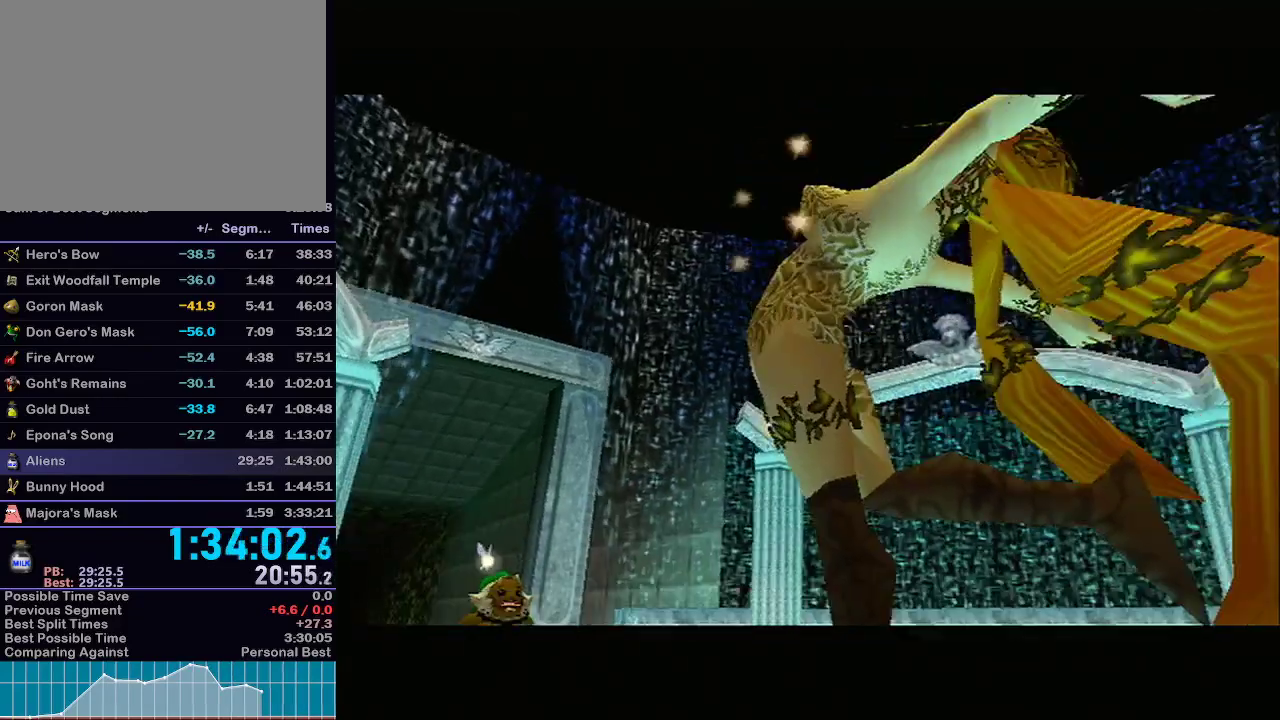
{"buttons": [], "left_stick": "center", "right_stick": "center", "events": [[183, "B", "up"], [267, "A", "up"]]}
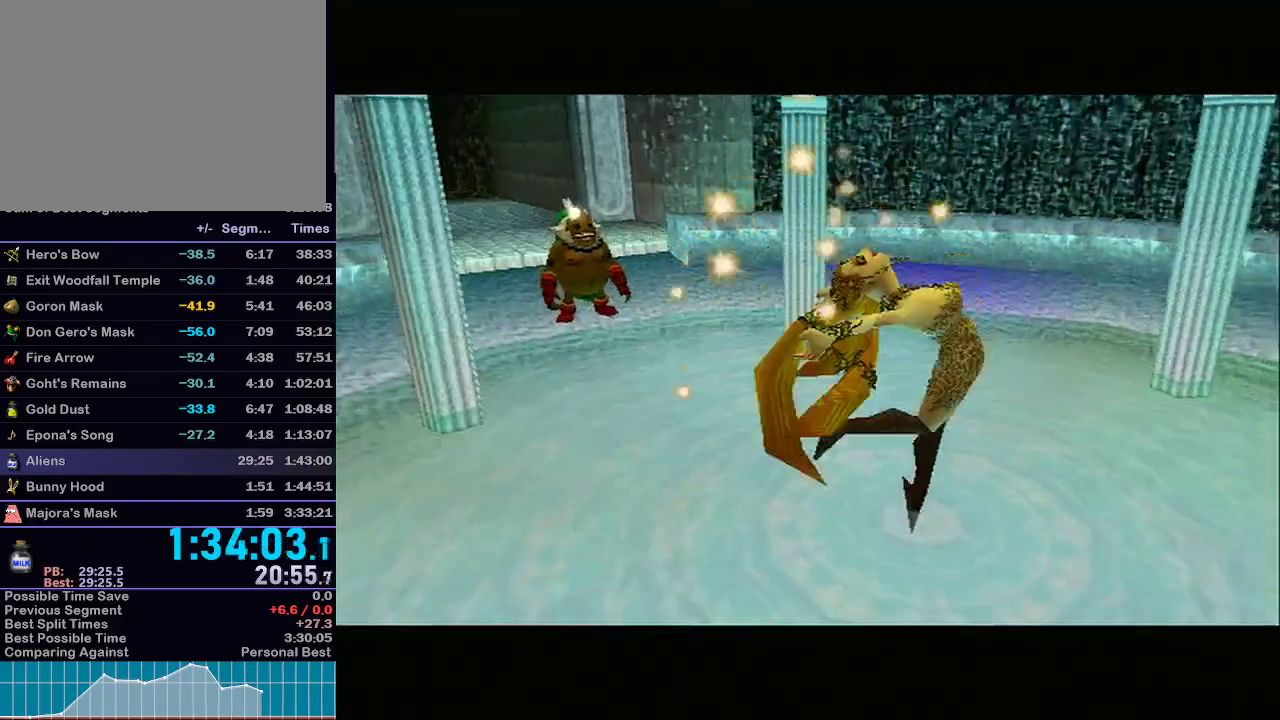
{"buttons": [], "left_stick": "center", "right_stick": "center", "events": []}
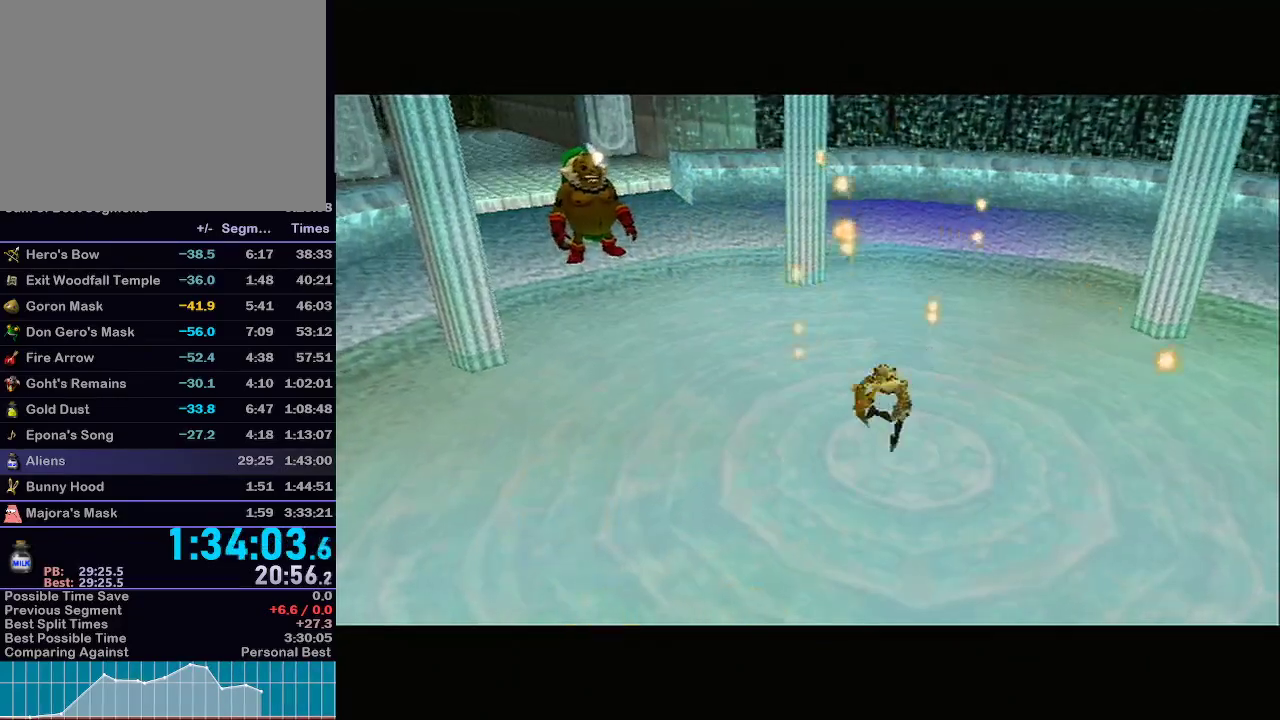
{"buttons": [], "left_stick": "center", "right_stick": "center", "events": []}
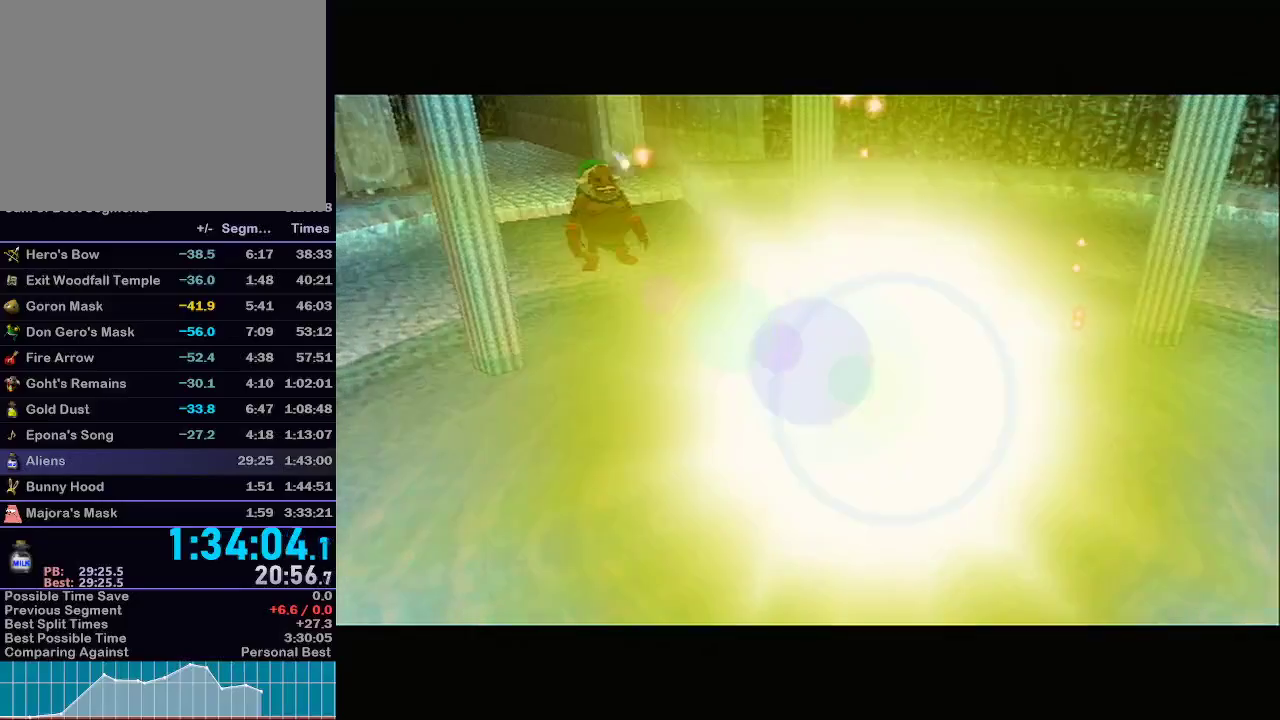
{"buttons": [], "left_stick": "center", "right_stick": "center", "events": []}
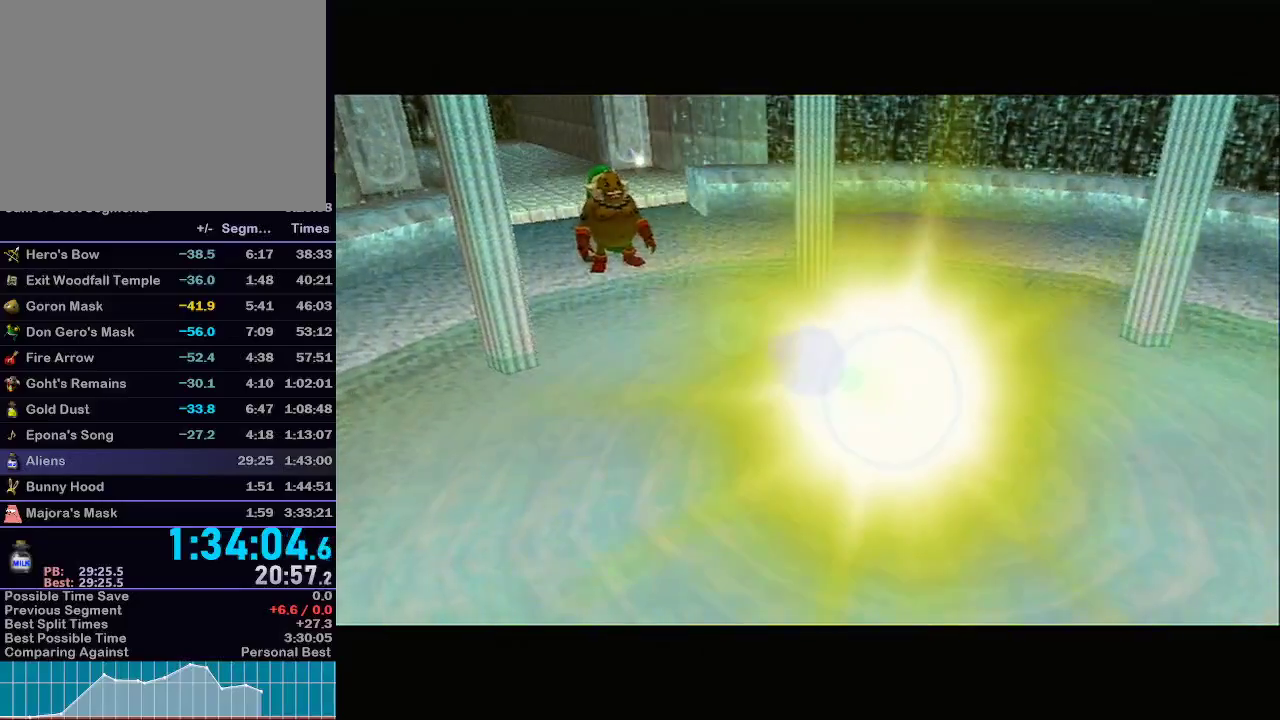
{"buttons": [], "left_stick": "center", "right_stick": "center", "events": []}
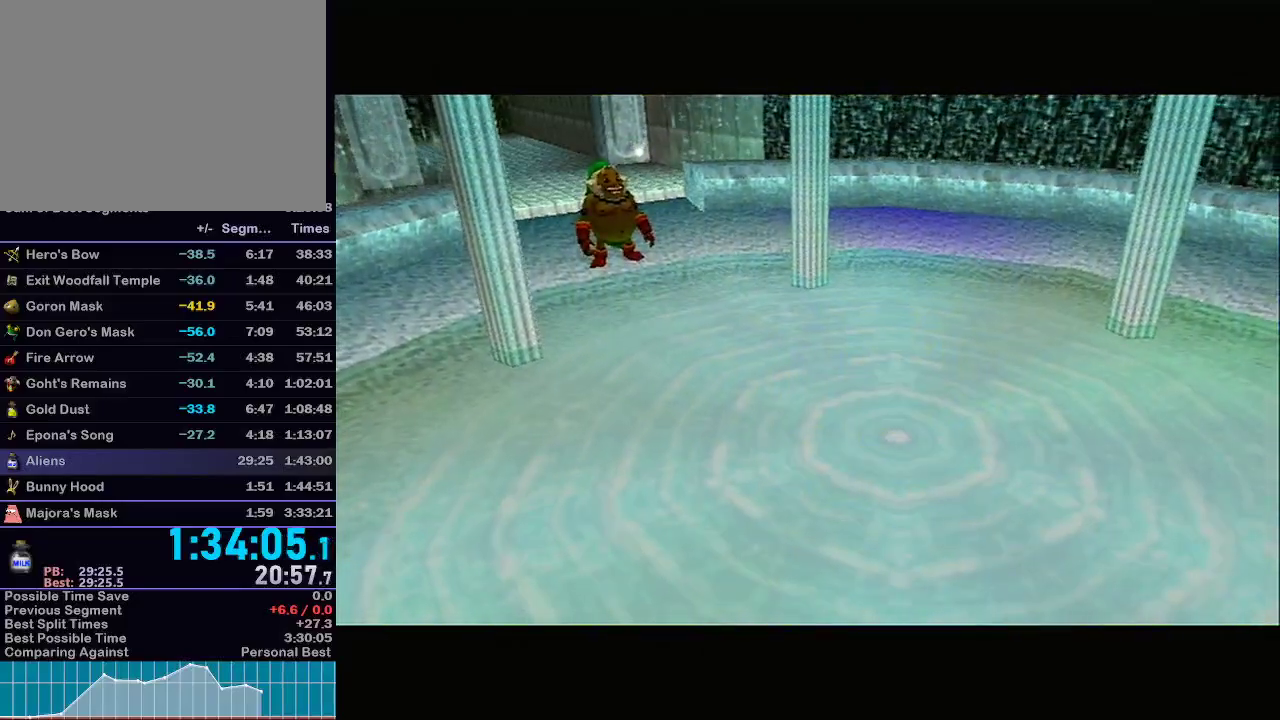
{"buttons": [], "left_stick": "center", "right_stick": "center", "events": []}
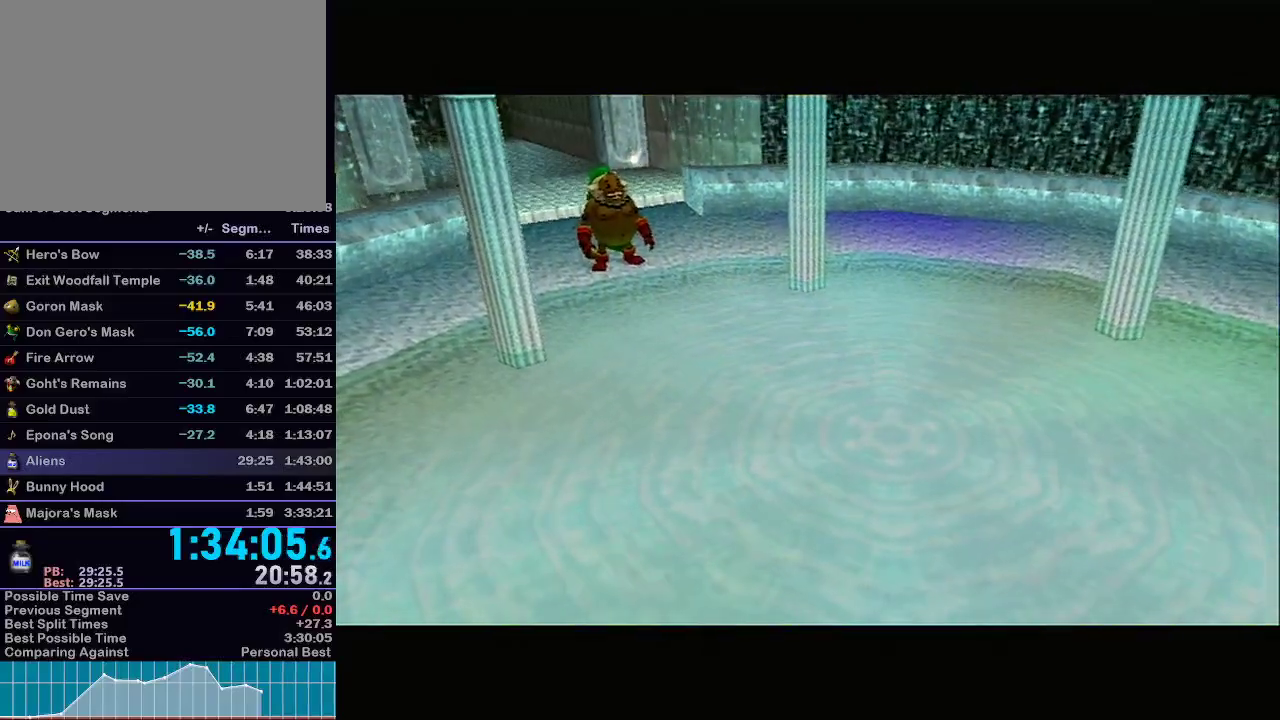
{"buttons": [], "left_stick": "center", "right_stick": "center", "events": []}
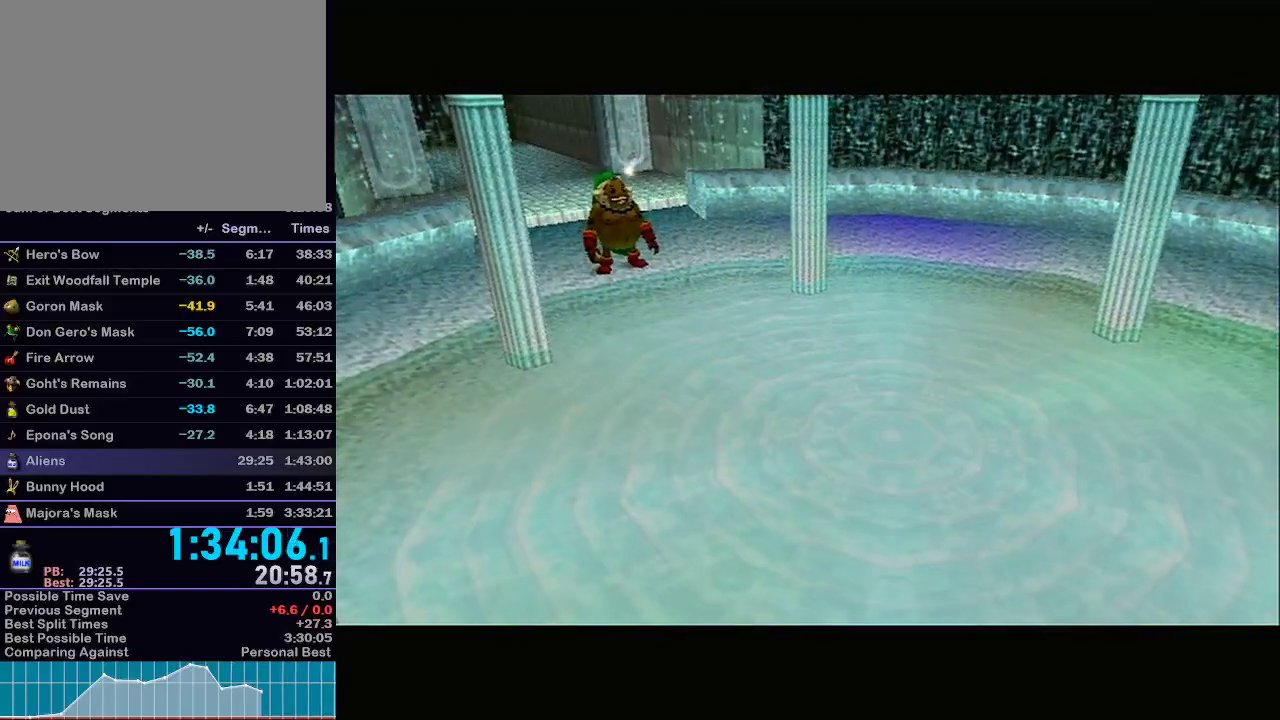
{"buttons": [], "left_stick": "down", "right_stick": "center", "events": [[217, "left_stick", "down"]]}
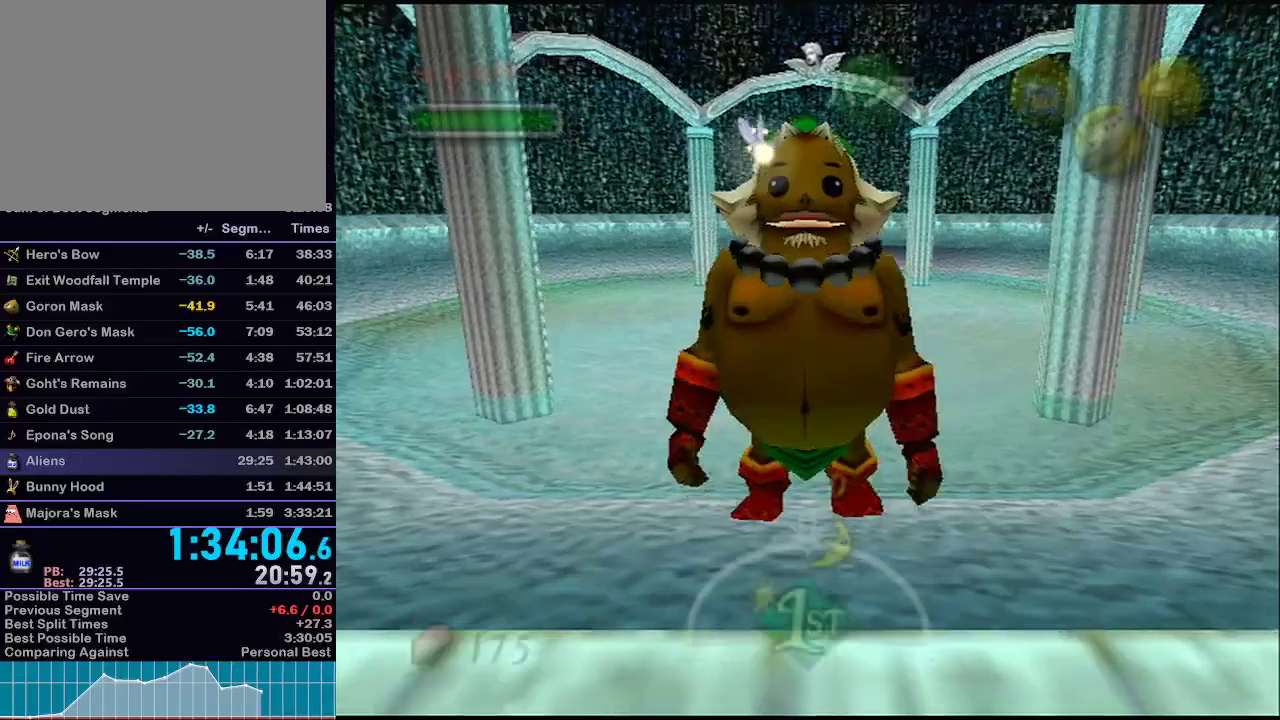
{"buttons": ["A"], "left_stick": "down-right", "right_stick": "center", "events": [[217, "A", "down"], [250, "left_stick", "down-right"]]}
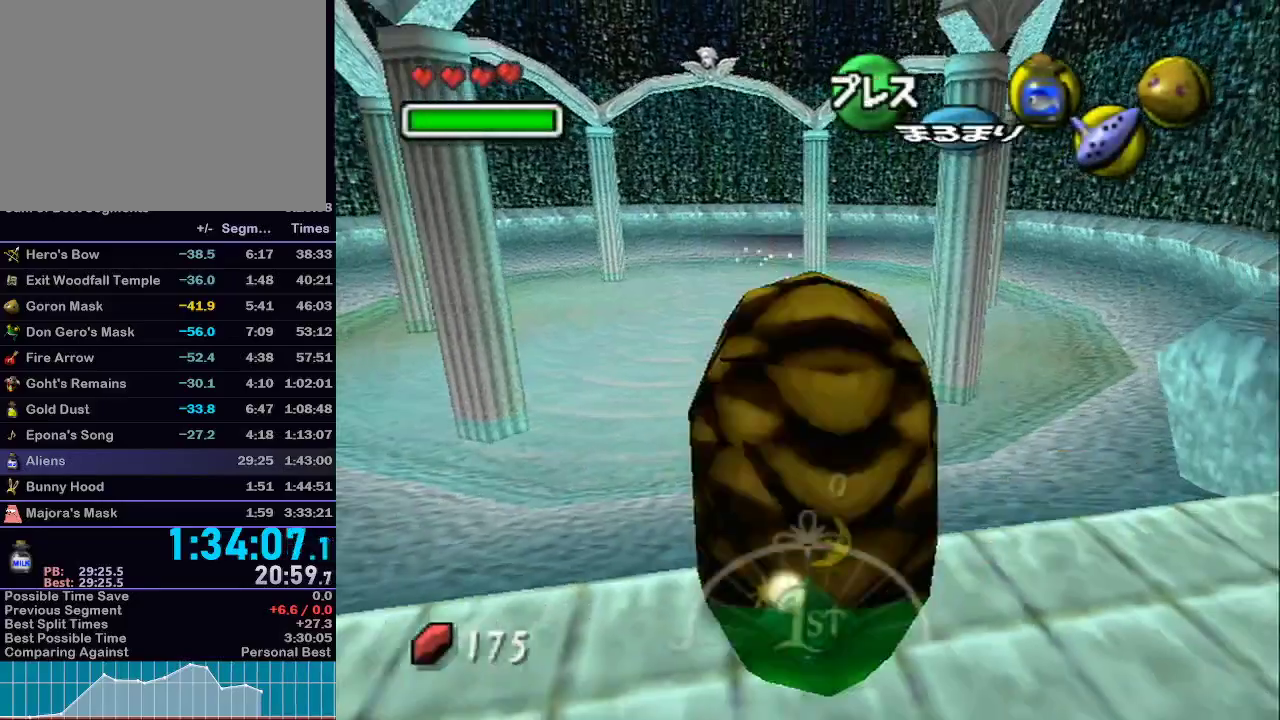
{"buttons": ["A"], "left_stick": "down-right", "right_stick": "center", "events": []}
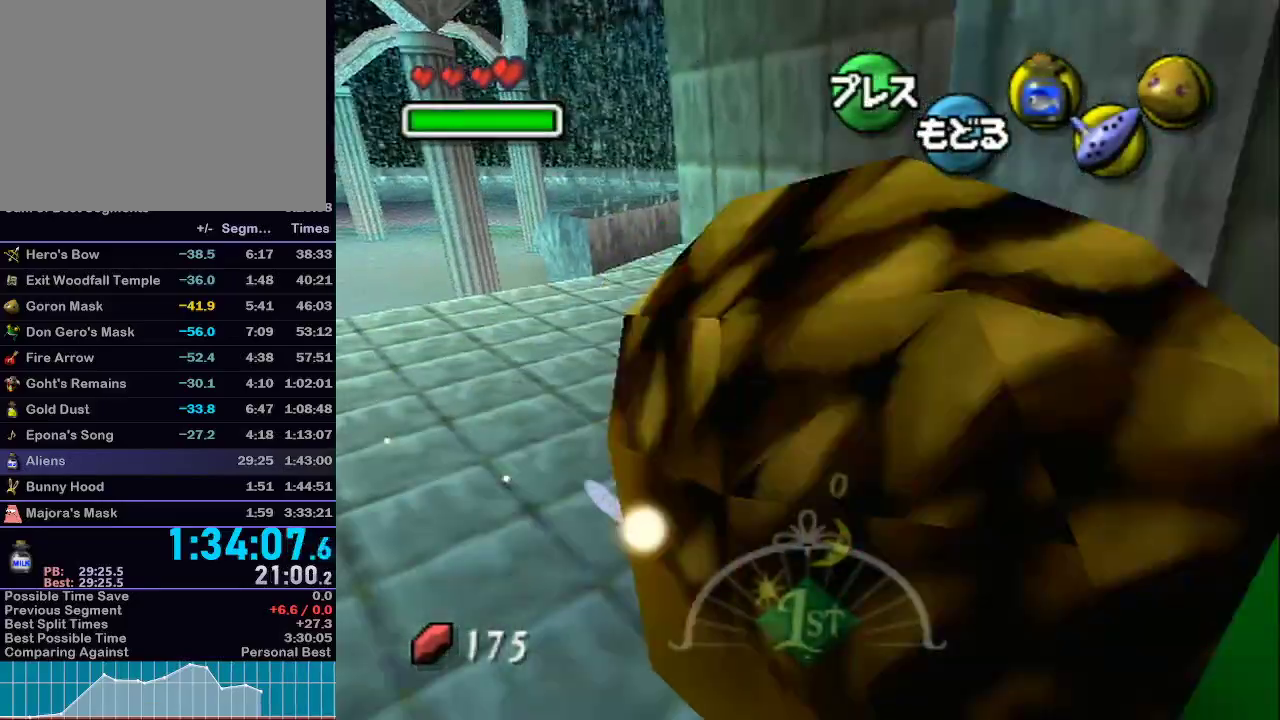
{"buttons": ["A", "L1"], "left_stick": "up-right", "right_stick": "center", "events": [[17, "L1", "down"], [83, "left_stick", "right"], [483, "left_stick", "up-right"]]}
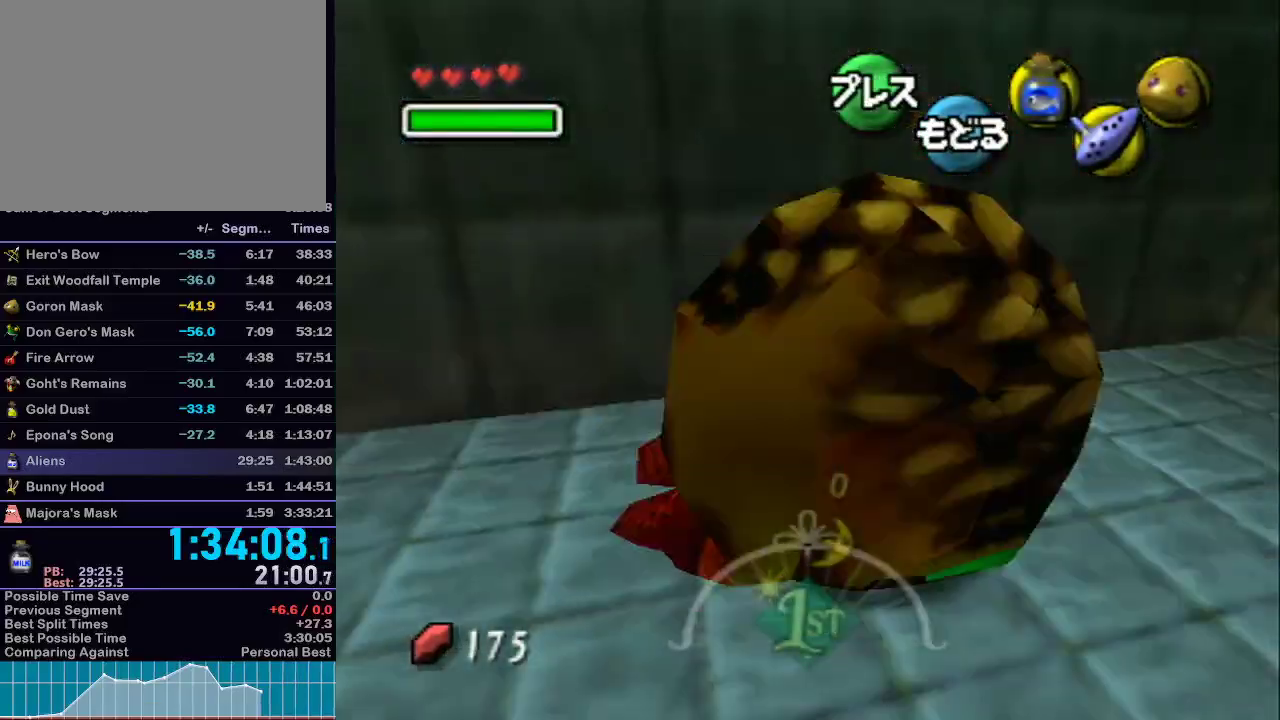
{"buttons": ["A", "L1"], "left_stick": "up-right", "right_stick": "center", "events": []}
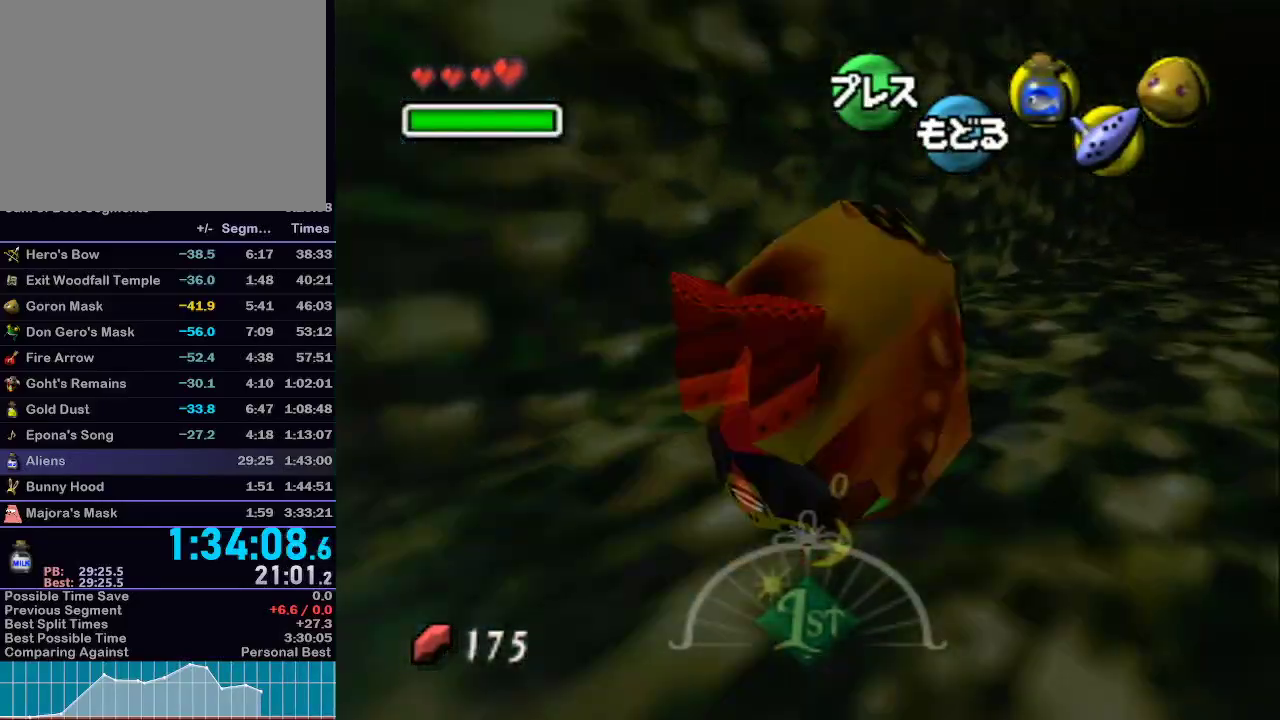
{"buttons": ["A", "L1"], "left_stick": "up-right", "right_stick": "center", "events": []}
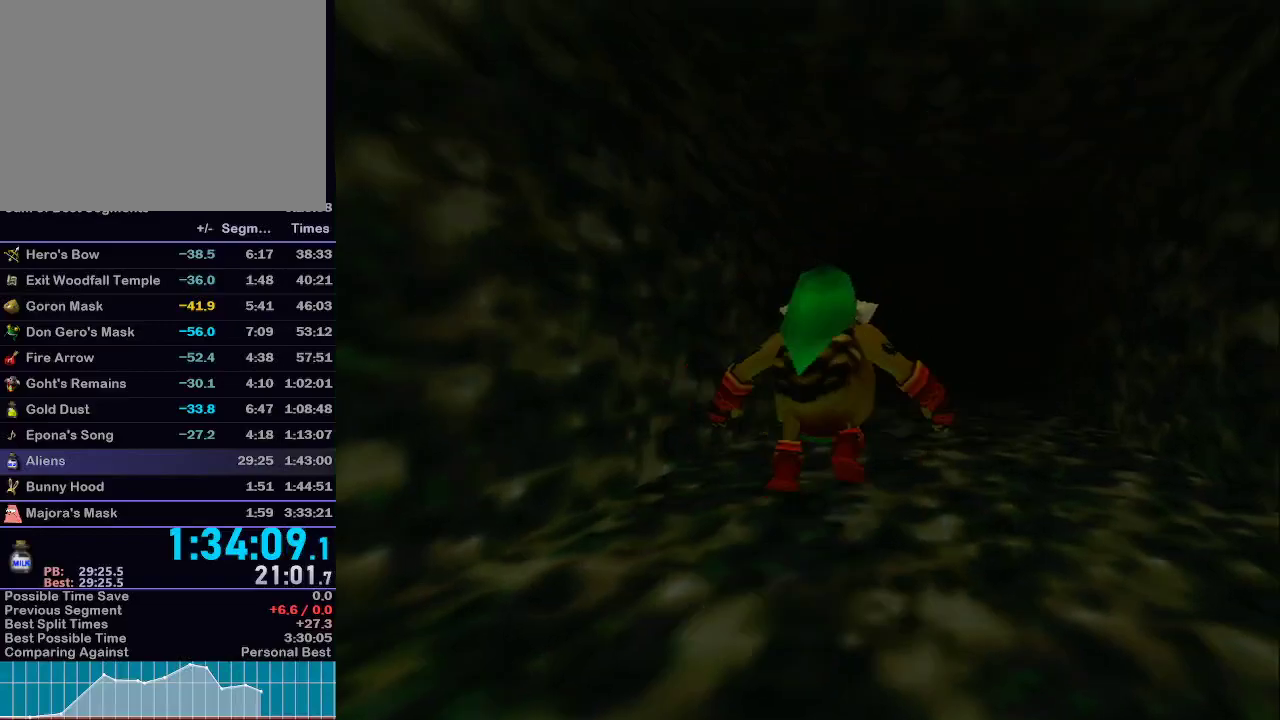
{"buttons": ["L1"], "left_stick": "center", "right_stick": "center", "events": [[117, "left_stick", "center"], [183, "A", "up"]]}
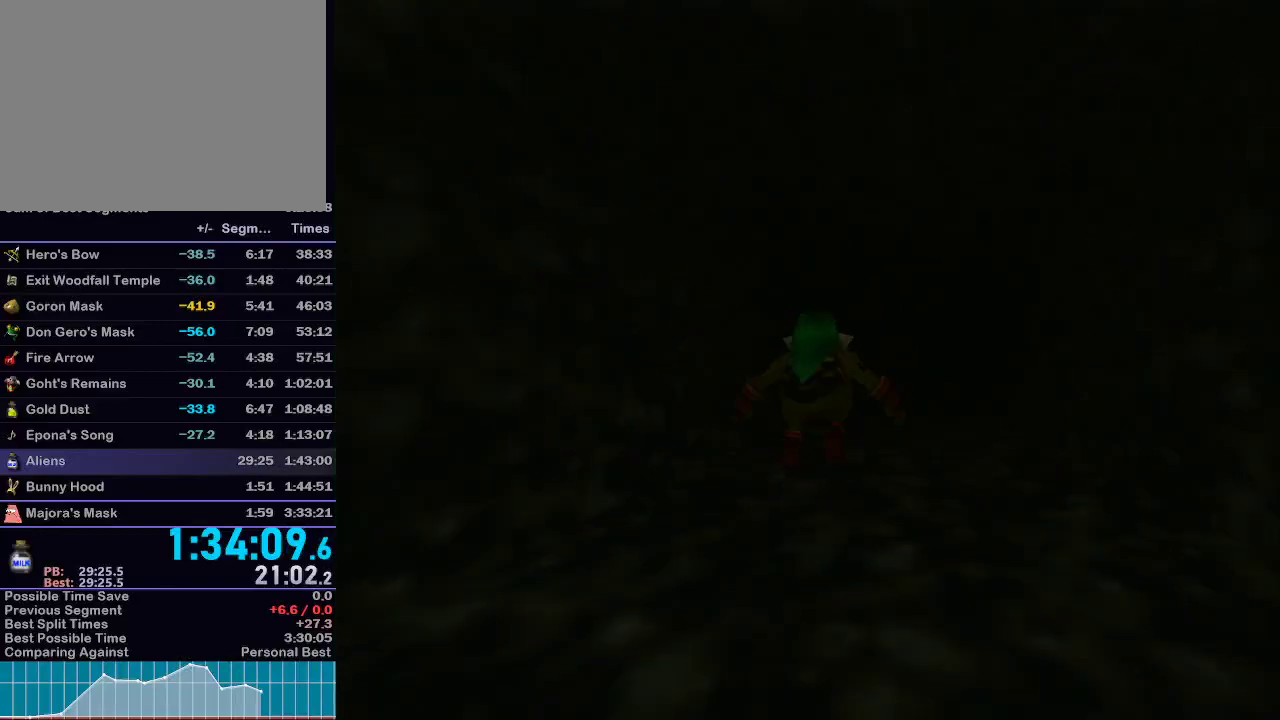
{"buttons": [], "left_stick": "center", "right_stick": "center", "events": [[183, "L1", "up"]]}
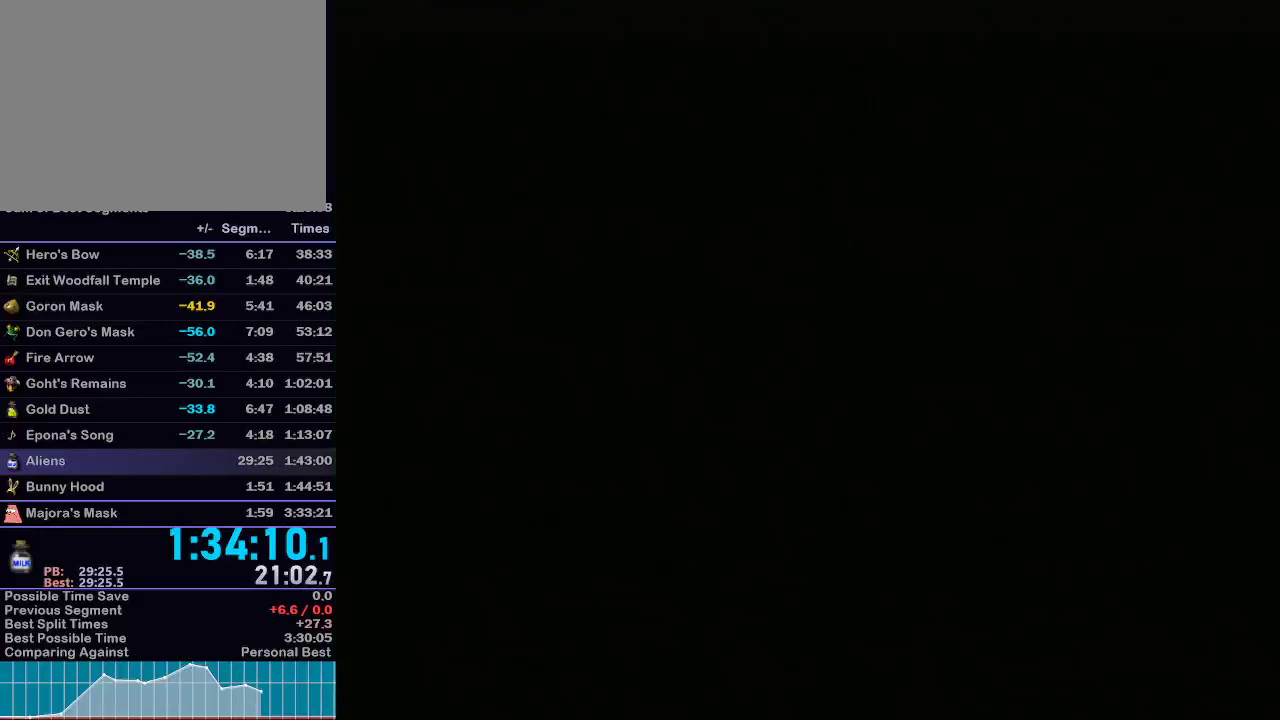
{"buttons": [], "left_stick": "right", "right_stick": "center", "events": [[433, "left_stick", "right"]]}
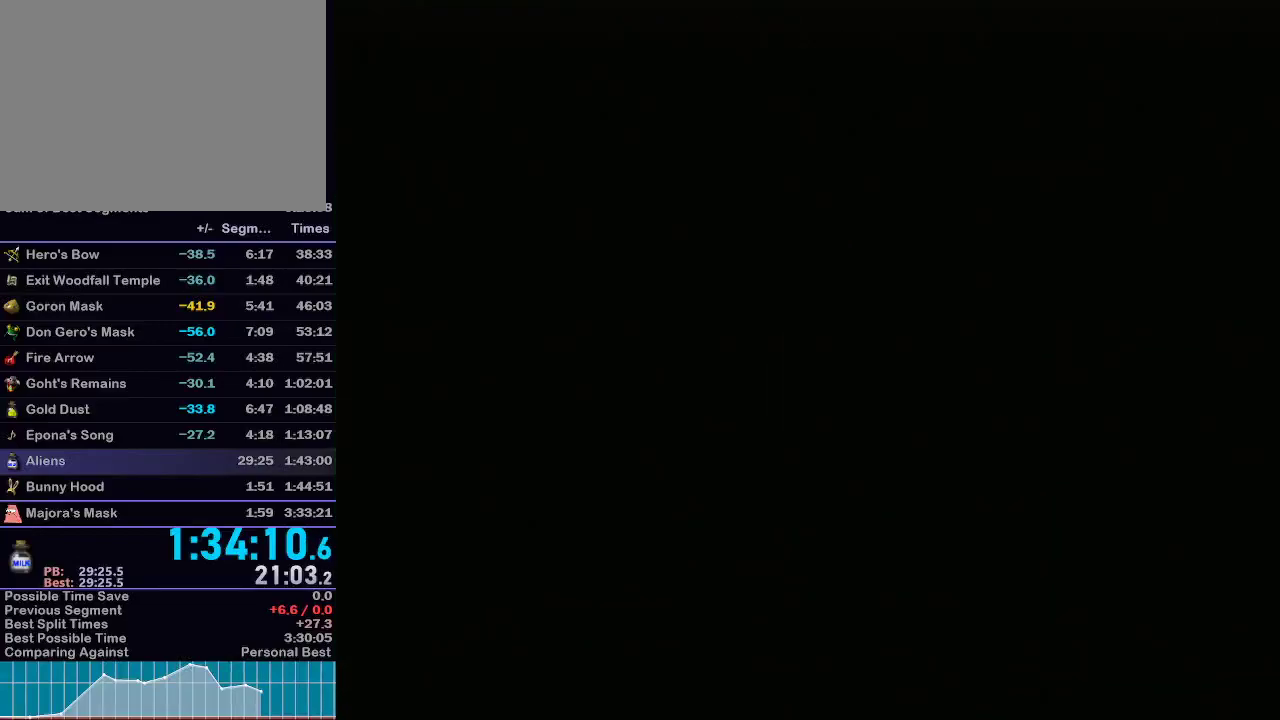
{"buttons": [], "left_stick": "up", "right_stick": "center", "events": [[50, "left_stick", "up"]]}
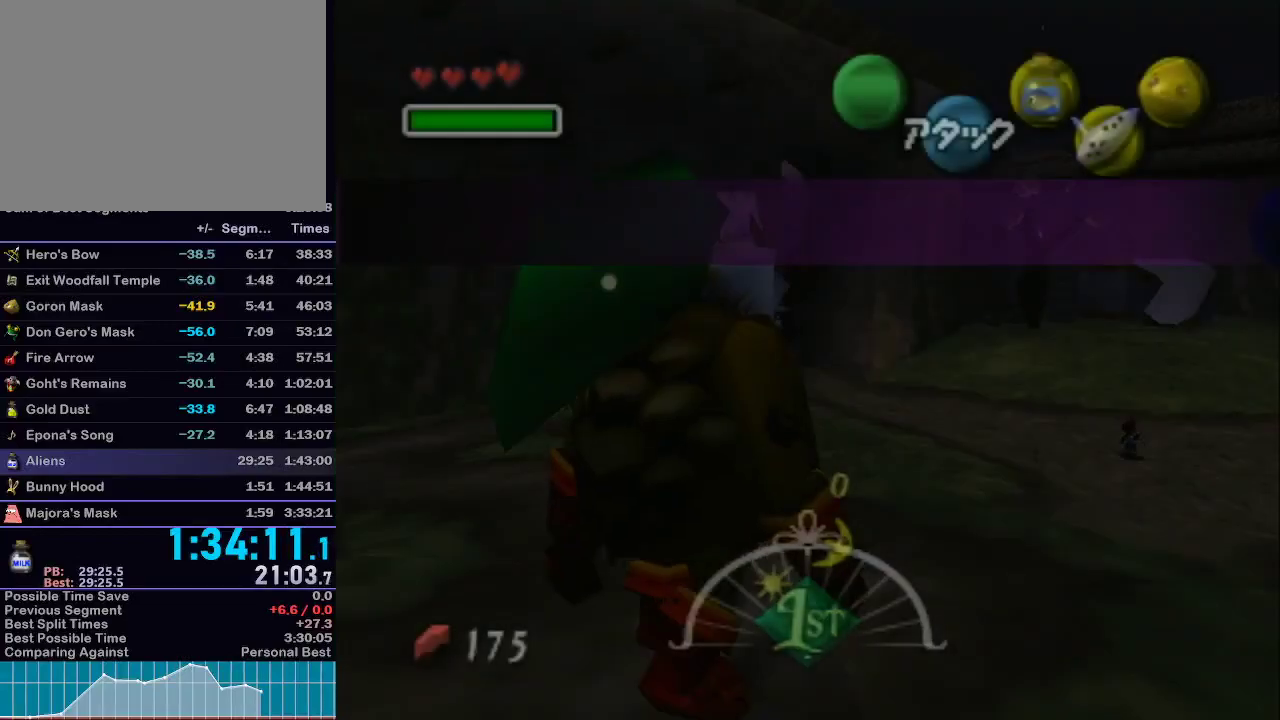
{"buttons": [], "left_stick": "up", "right_stick": "center", "events": []}
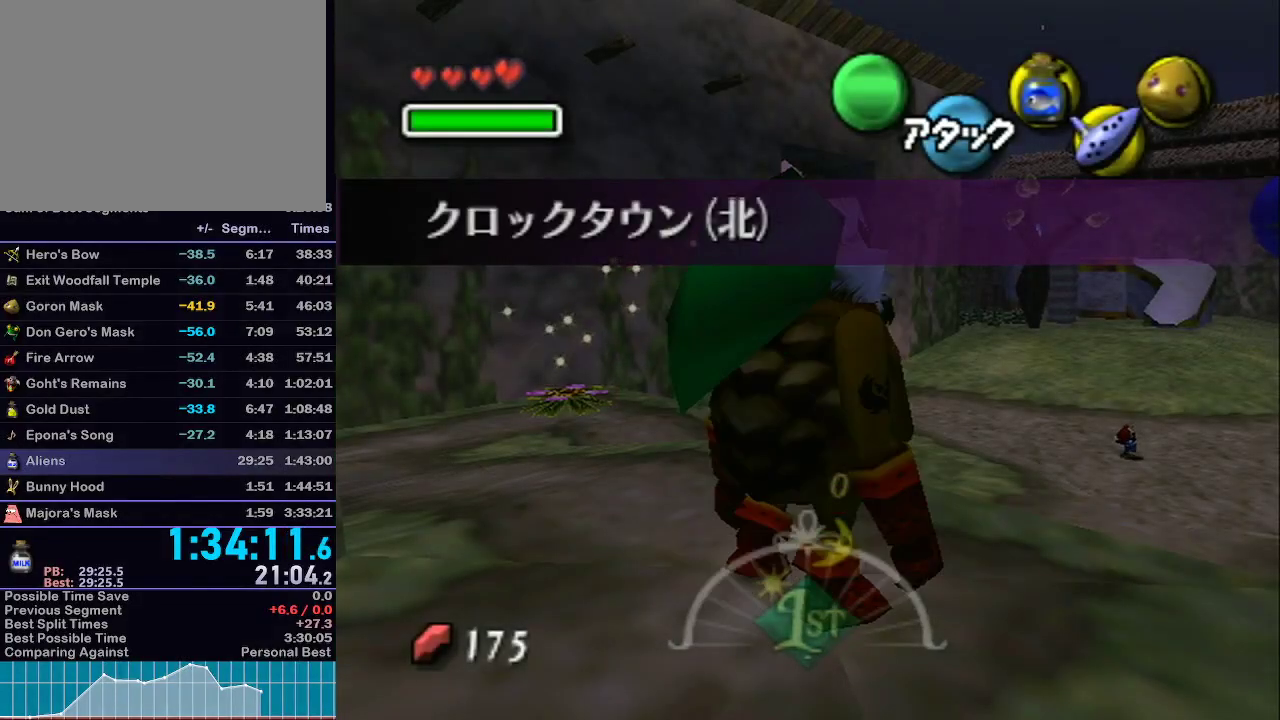
{"buttons": ["A"], "left_stick": "up", "right_stick": "center", "events": [[467, "A", "down"]]}
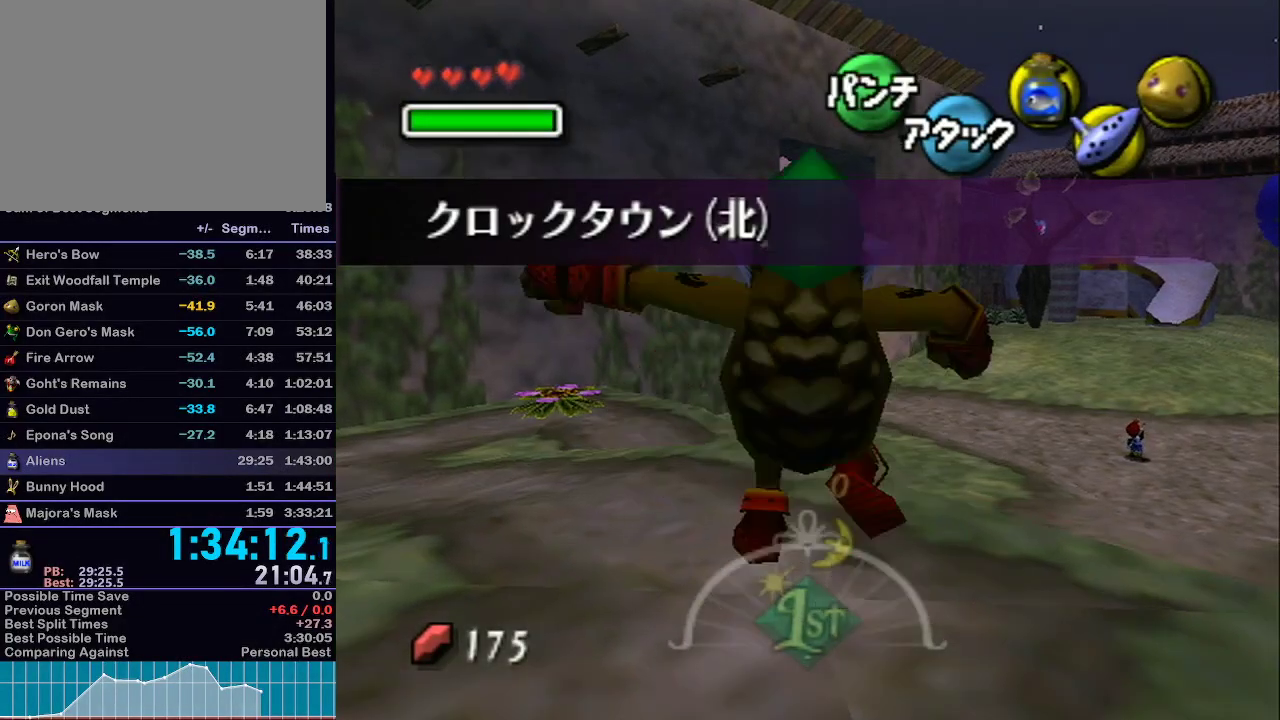
{"buttons": ["A"], "left_stick": "up", "right_stick": "center", "events": []}
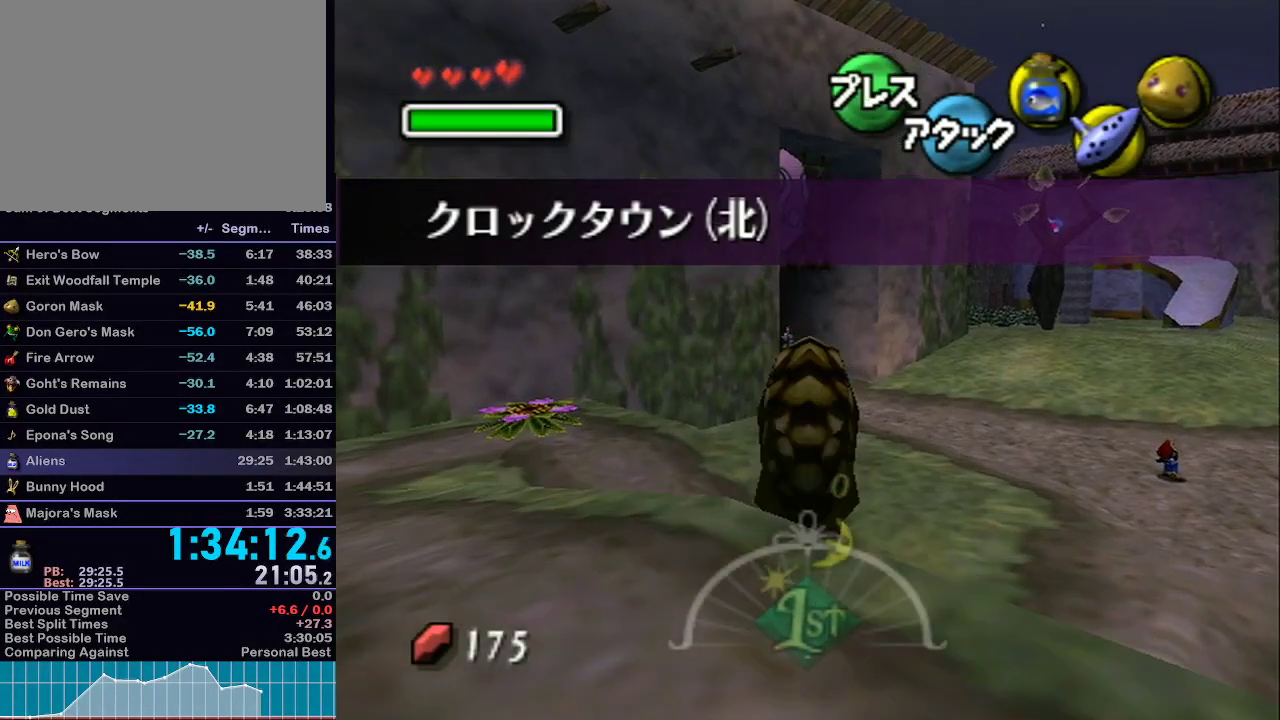
{"buttons": ["A"], "left_stick": "up", "right_stick": "center", "events": []}
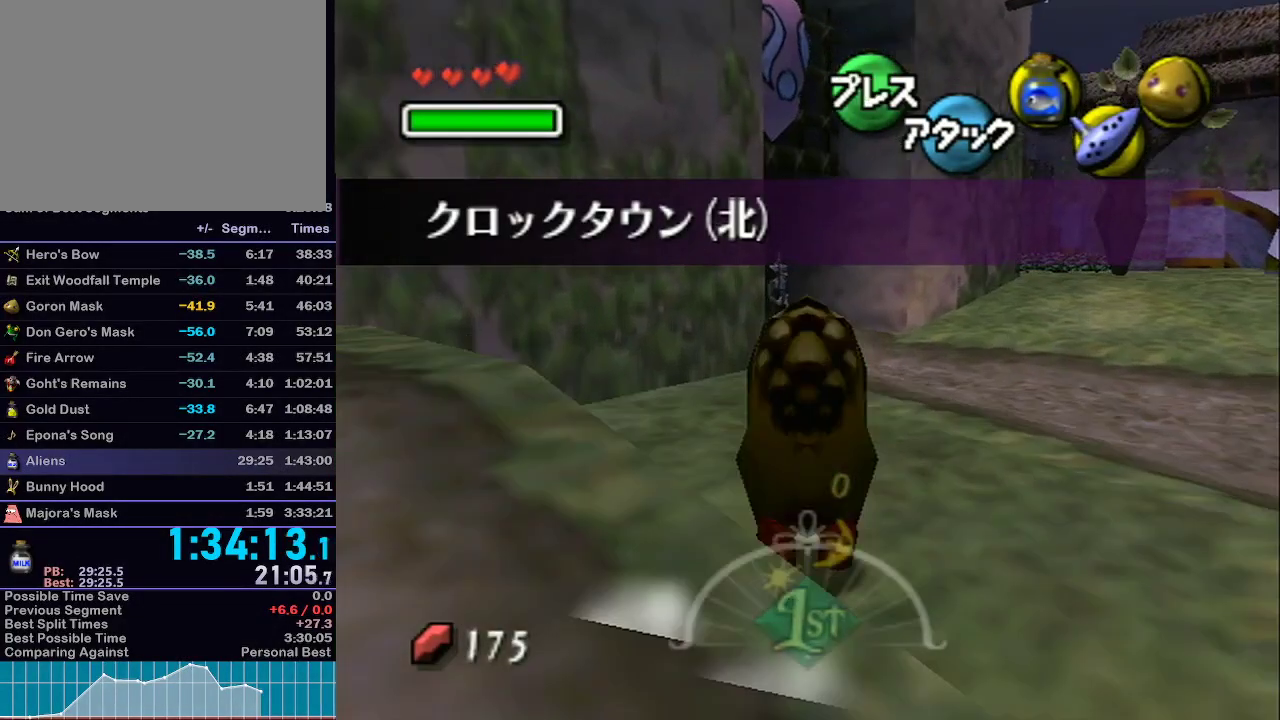
{"buttons": ["A"], "left_stick": "up-left", "right_stick": "center", "events": [[367, "left_stick", "up-left"]]}